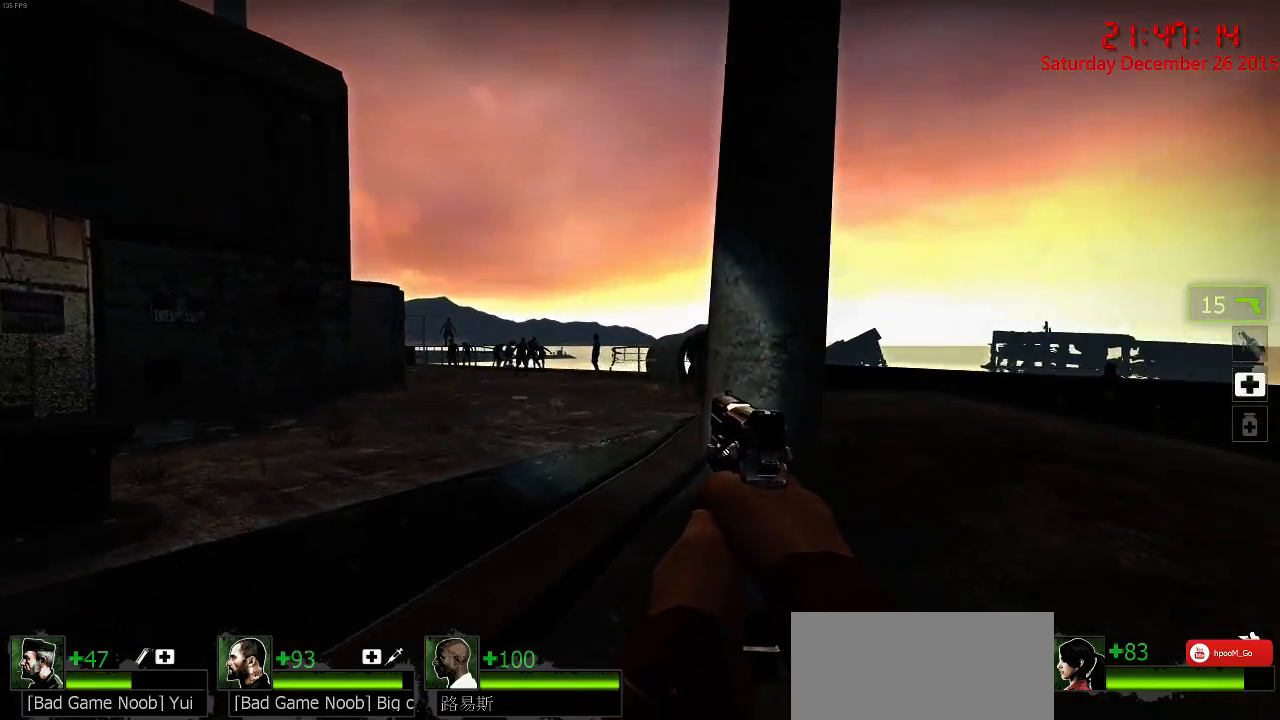
Gameplay with keyboard and mouse; each line is a JSON object with the keys and mouse buttons held at the frame after it. "events" lists presses ("down") and releases ("up") of "1", "2", "3", "4", "5", "a", "c", "caps_lock", "ctrl", "d", "e", "f", "g", "q", "r", "s", "shift", "space", "tab", "w", "x", "z", "mouse_left" and "mouse_right" between this image and that frame as [ms after this image, input, new state], when the widget could be followed in between. "mouse_left", "mouse_right" = the "left", "right" buttons of the "mouse" list. No other keys are recorded. Mouse movement is not recorded.
{"keys": ["a", "ctrl"], "mouse": [], "events": [[67, "a", "up"], [400, "a", "down"]]}
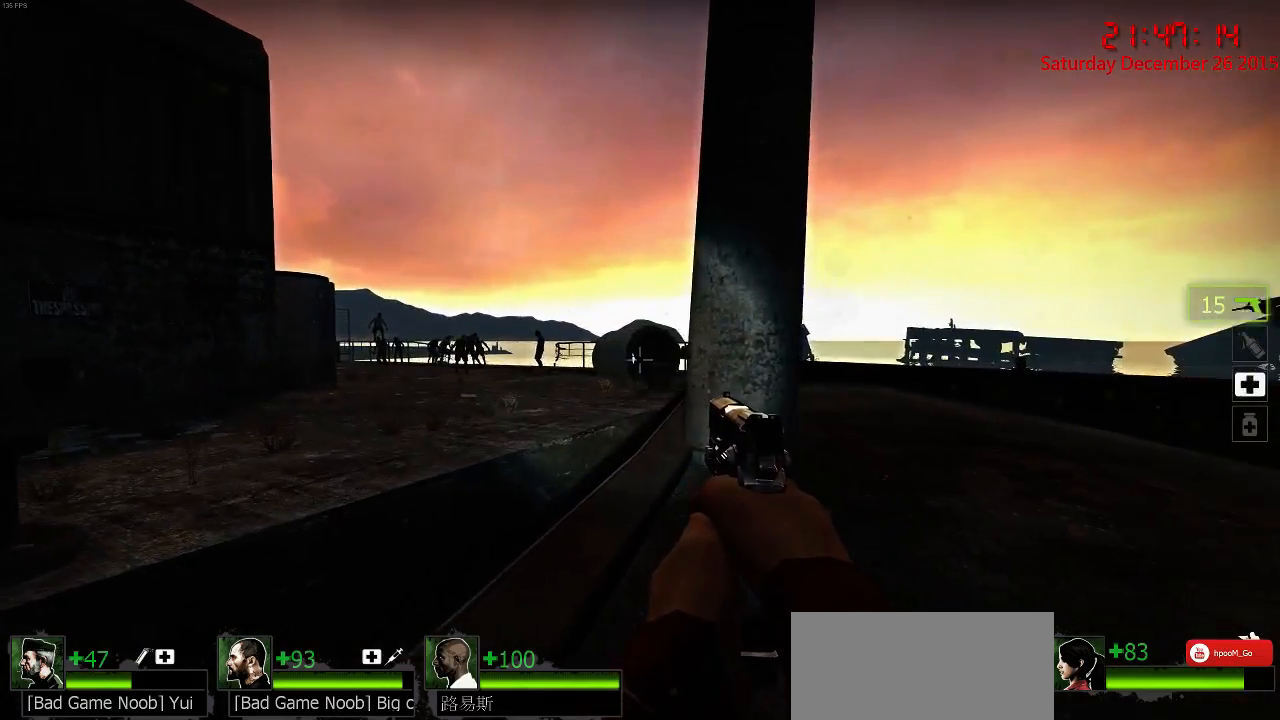
{"keys": ["a", "s"], "mouse": ["right"], "events": [[67, "a", "up"], [100, "a", "down"], [283, "a", "up"], [317, "d", "down"], [417, "ctrl", "up"], [417, "mouse_right", "down"], [417, "s", "down"], [483, "a", "down"], [483, "d", "up"]]}
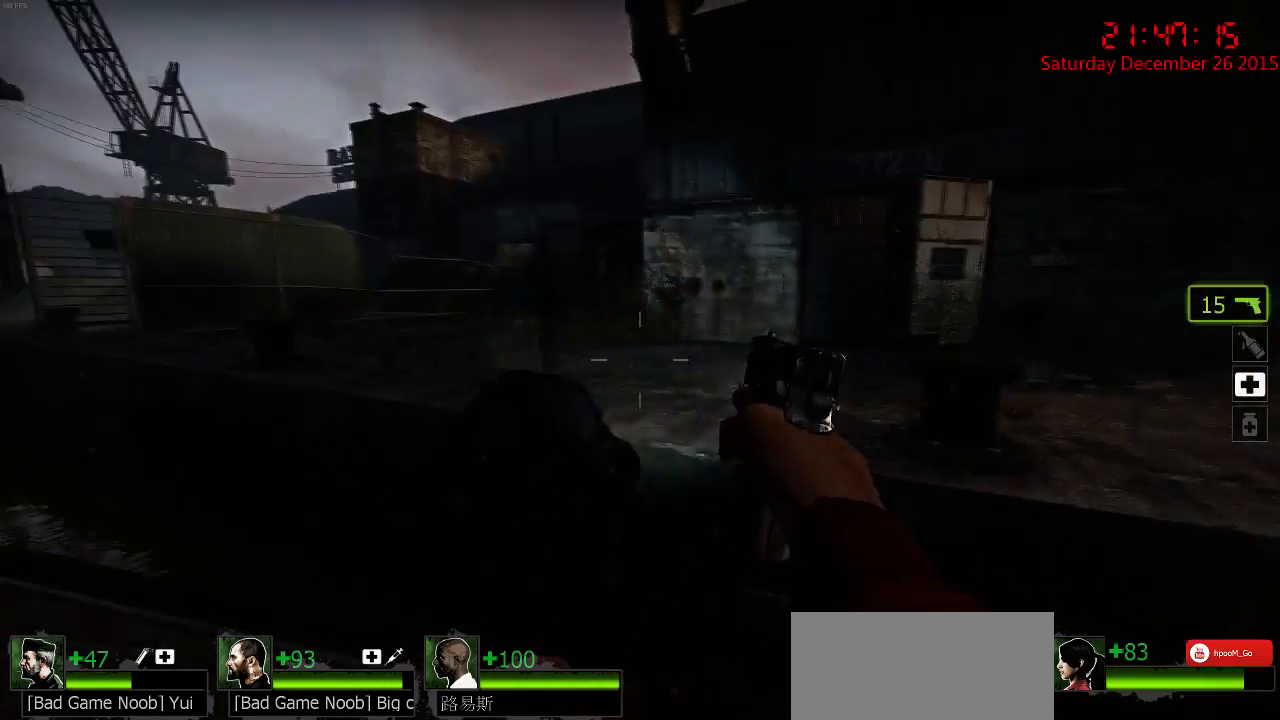
{"keys": ["a", "s"], "mouse": [], "events": [[17, "mouse_right", "up"], [50, "mouse_right", "down"], [117, "mouse_right", "up"], [217, "mouse_right", "down"], [283, "mouse_right", "up"]]}
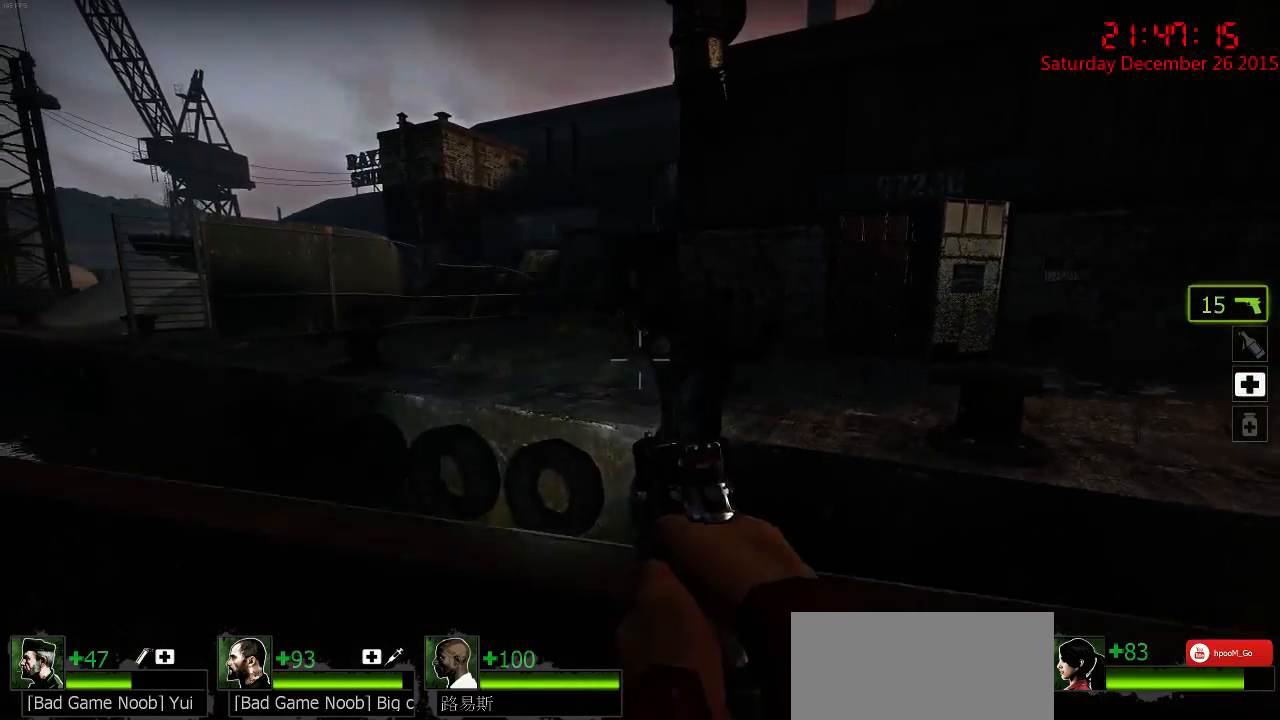
{"keys": ["w"], "mouse": [], "events": [[50, "a", "up"], [133, "d", "down"], [133, "s", "up"], [233, "w", "down"], [300, "d", "up"], [300, "mouse_left", "down"], [400, "mouse_left", "up"], [433, "mouse_left", "down"], [500, "mouse_left", "up"]]}
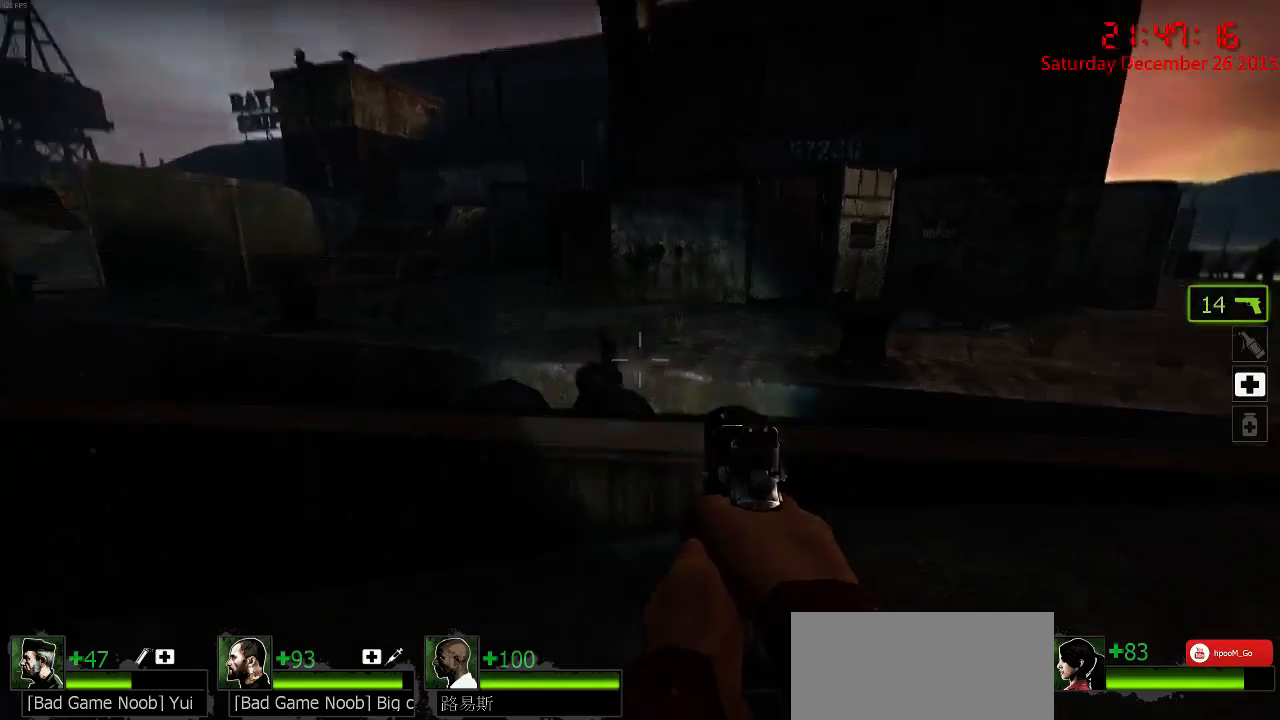
{"keys": ["s"], "mouse": ["left"], "events": [[67, "mouse_left", "down"], [133, "d", "down"], [133, "mouse_left", "up"], [167, "d", "up"], [167, "mouse_left", "down"], [267, "mouse_left", "up"], [333, "w", "up"], [417, "mouse_left", "down"], [450, "s", "down"]]}
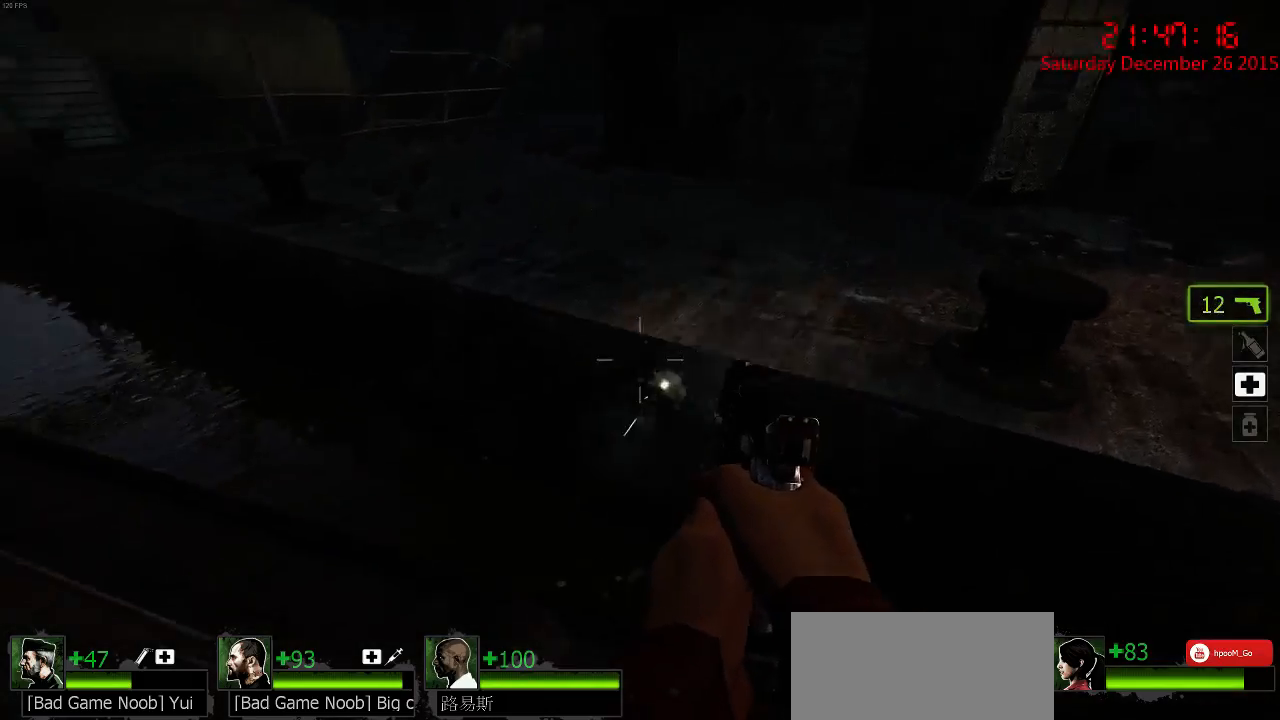
{"keys": [], "mouse": ["left"], "events": [[17, "mouse_left", "up"], [50, "mouse_left", "down"], [50, "s", "up"], [150, "mouse_left", "up"], [183, "mouse_left", "down"], [283, "mouse_left", "up"], [350, "mouse_left", "down"], [417, "mouse_left", "up"], [483, "mouse_left", "down"]]}
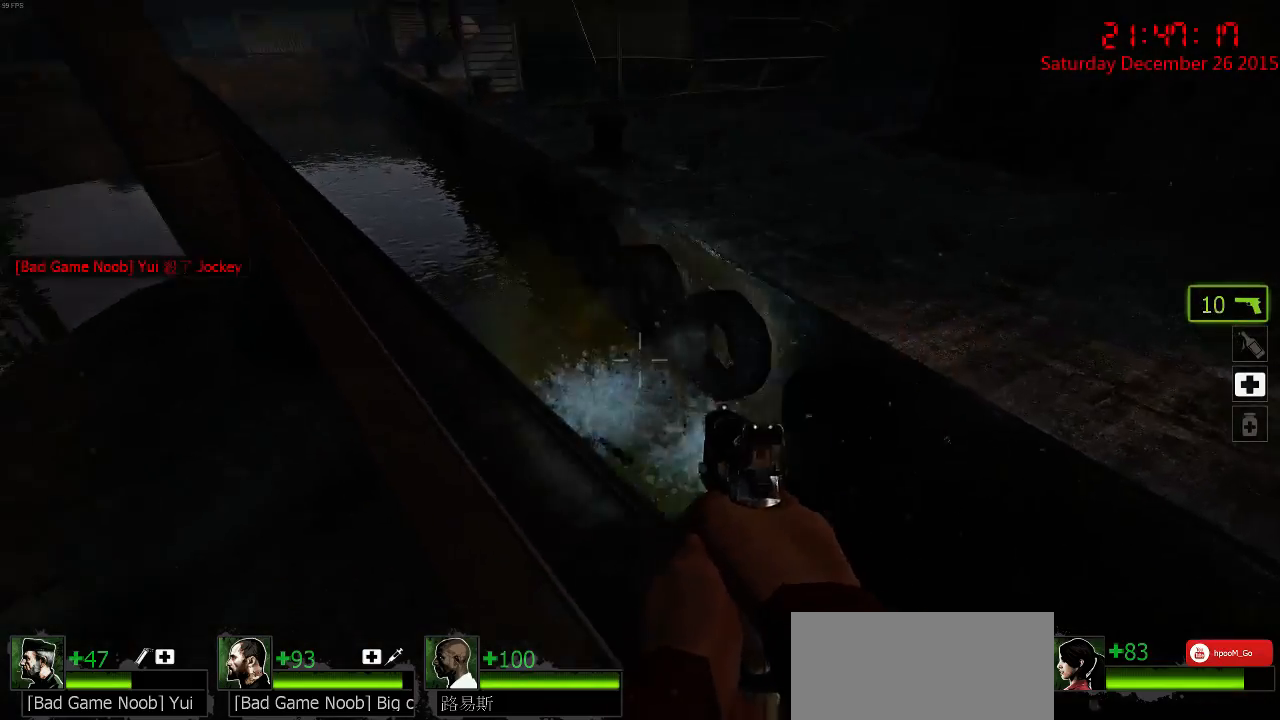
{"keys": [], "mouse": [], "events": [[50, "mouse_left", "up"], [133, "mouse_left", "down"], [233, "d", "down"], [233, "mouse_left", "up"], [300, "mouse_left", "down"], [333, "w", "down"], [367, "mouse_left", "up"], [367, "w", "up"], [467, "d", "up"]]}
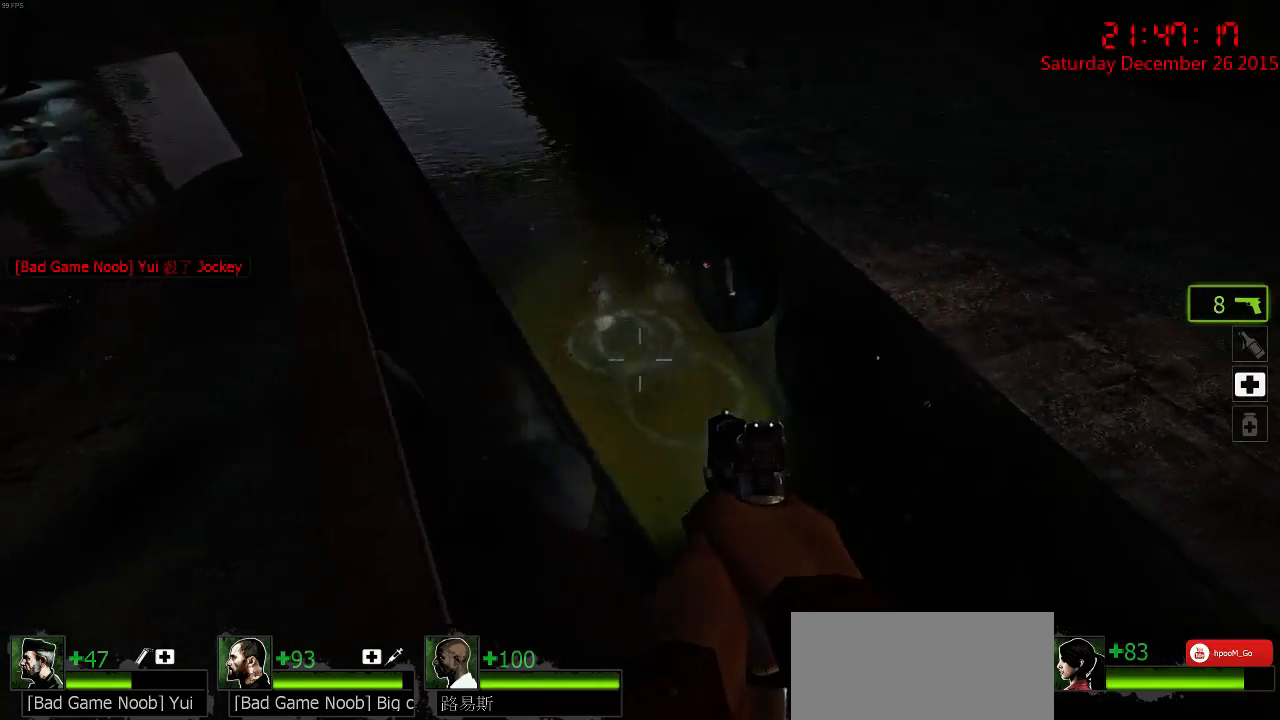
{"keys": ["d"], "mouse": [], "events": [[33, "a", "down"], [67, "s", "down"], [200, "r", "down"], [300, "r", "up"], [333, "a", "up"], [417, "d", "down"], [483, "s", "up"]]}
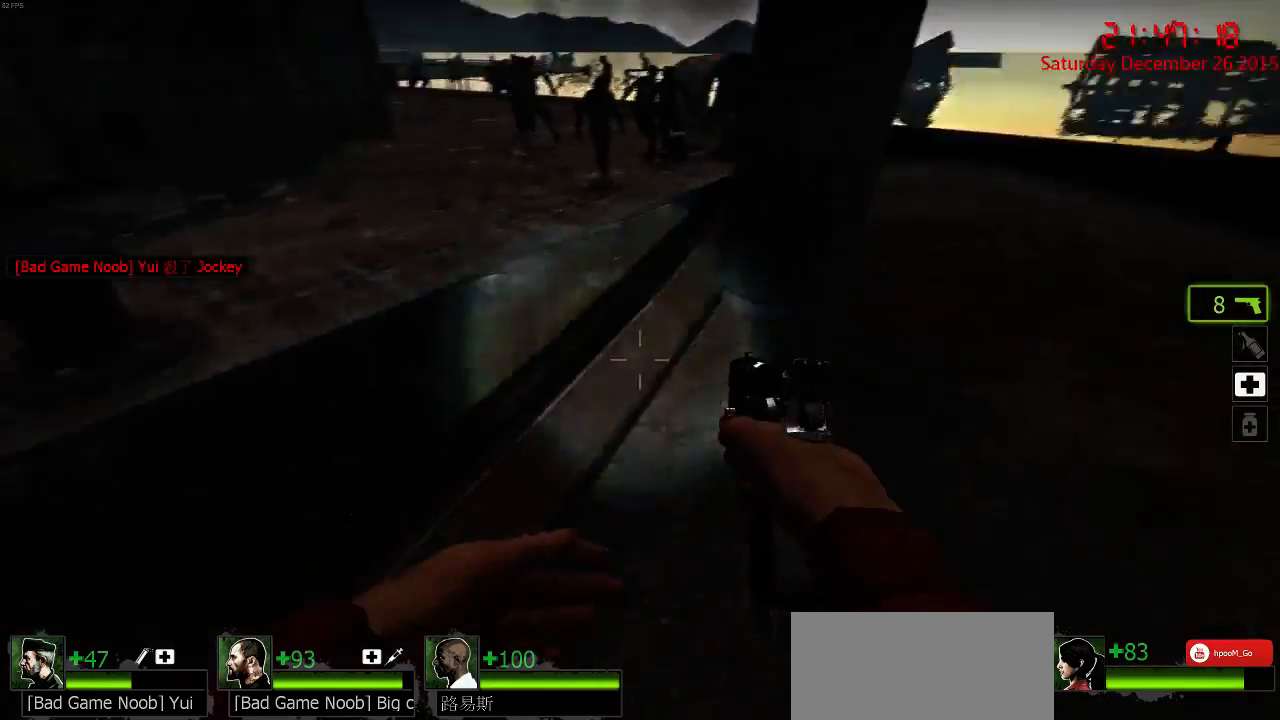
{"keys": [], "mouse": [], "events": [[250, "w", "down"], [317, "a", "down"], [317, "d", "up"], [417, "a", "up"], [483, "w", "up"]]}
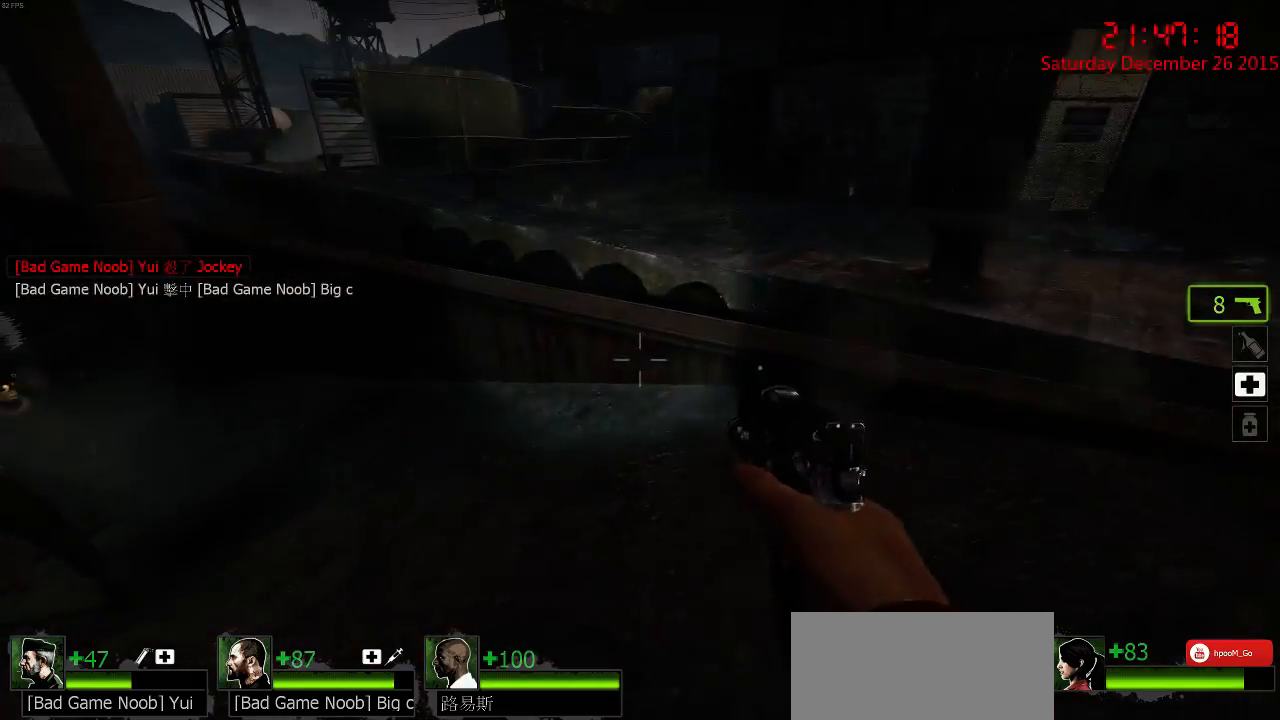
{"keys": ["d"], "mouse": [], "events": [[17, "a", "down"], [150, "a", "up"], [150, "d", "down"], [333, "w", "down"], [433, "w", "up"]]}
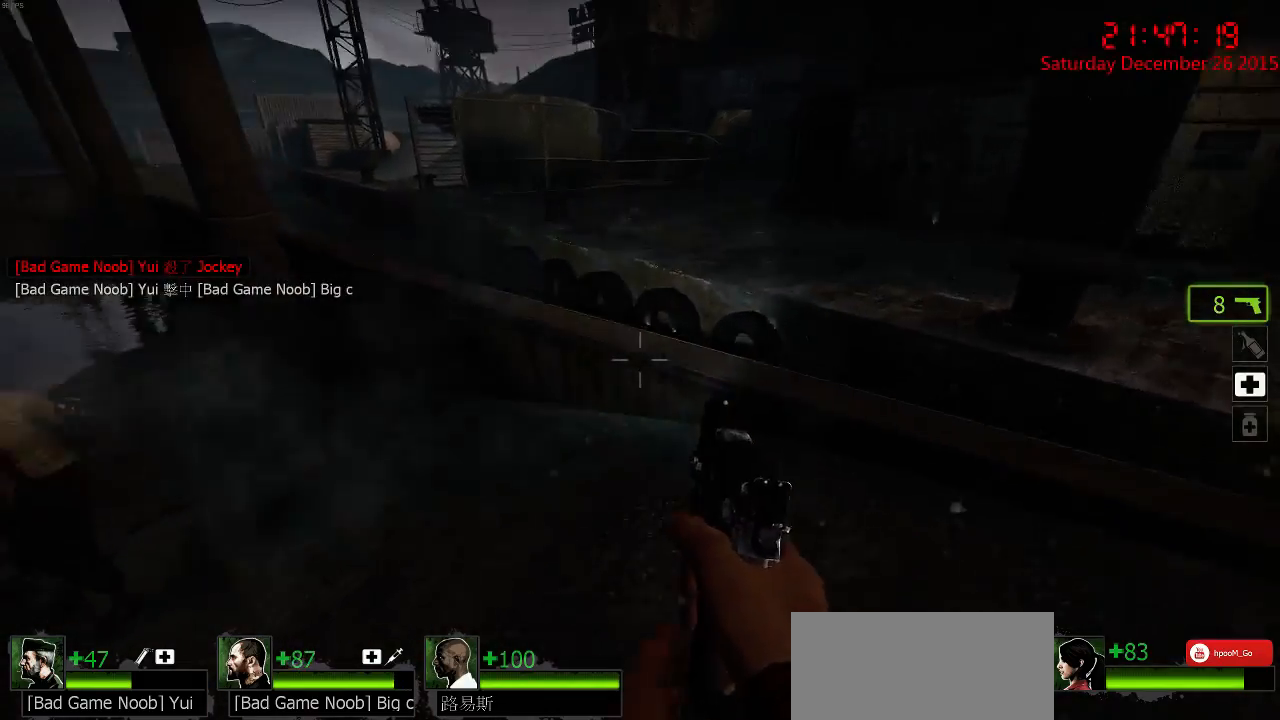
{"keys": ["d"], "mouse": [], "events": [[167, "a", "down"], [167, "d", "up"], [267, "a", "up"], [333, "d", "down"]]}
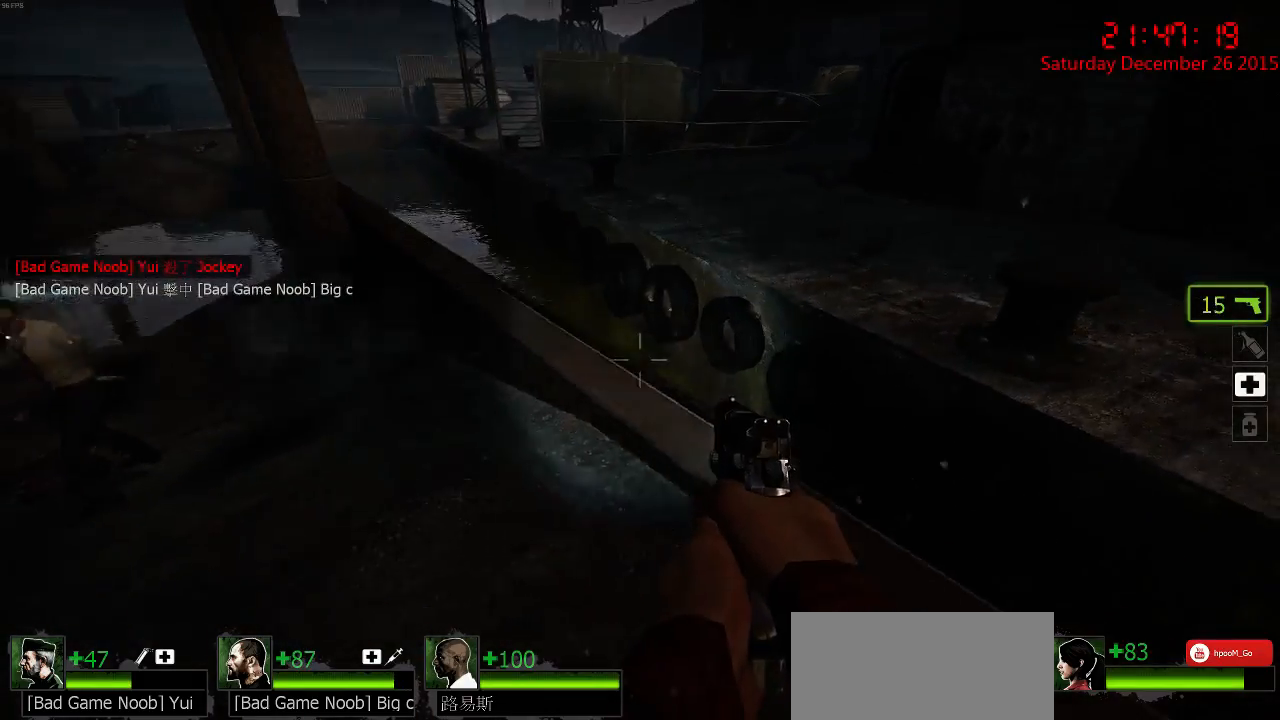
{"keys": ["d"], "mouse": [], "events": [[50, "a", "down"], [83, "d", "up"], [150, "a", "up"], [183, "d", "down"], [317, "a", "down"], [317, "d", "up"], [383, "a", "up"], [417, "d", "down"]]}
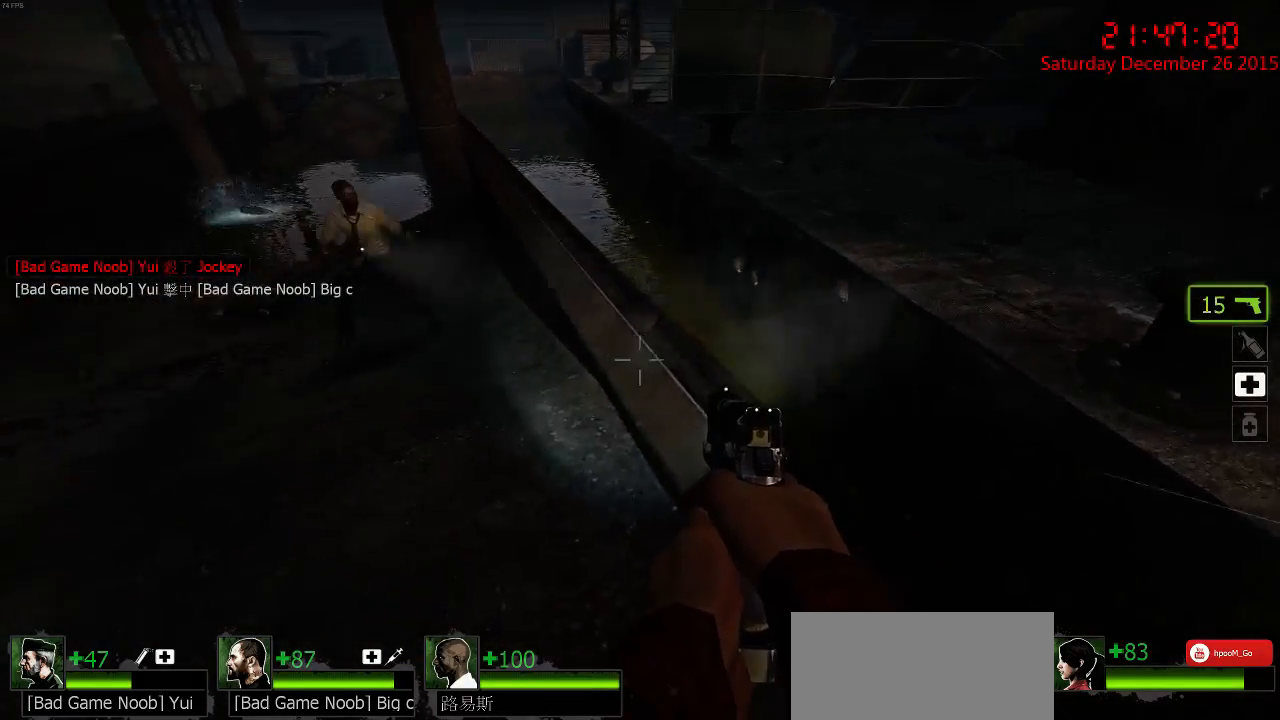
{"keys": [], "mouse": [], "events": [[83, "a", "down"], [83, "w", "down"], [133, "d", "up"], [200, "a", "up"], [200, "w", "up"]]}
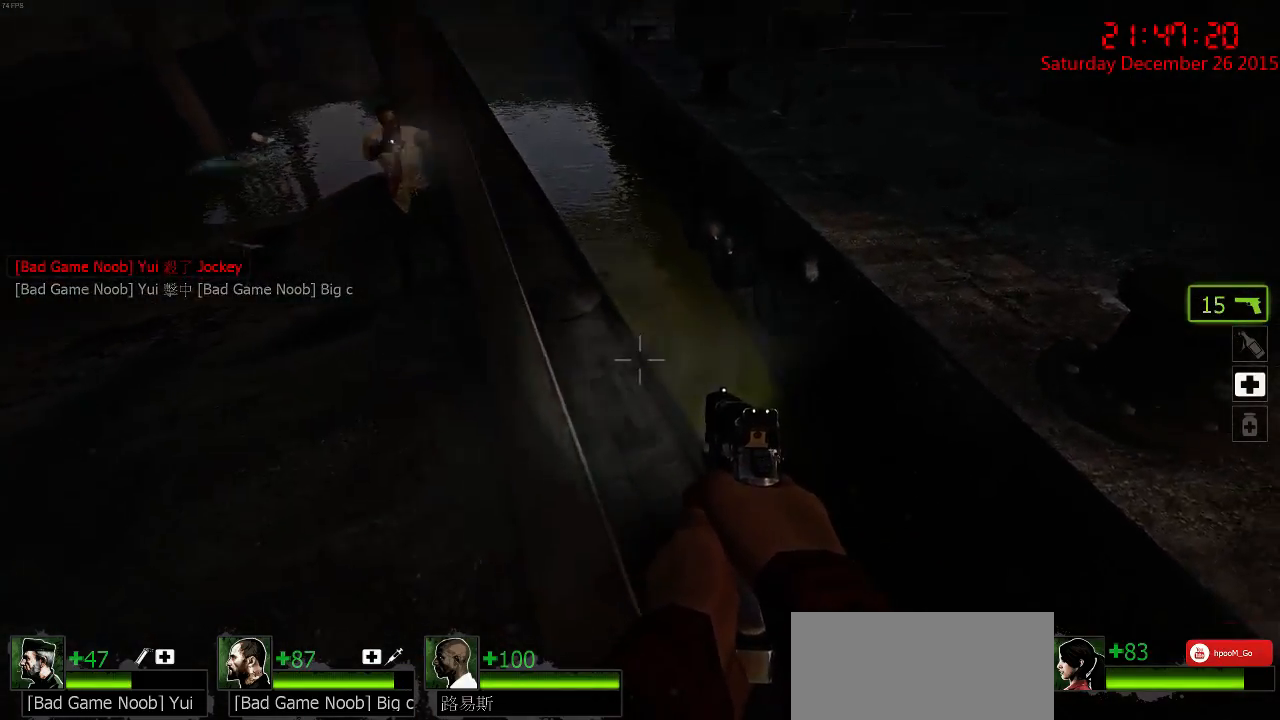
{"keys": [], "mouse": [], "events": [[67, "d", "down"], [100, "w", "down"], [167, "d", "up"], [200, "w", "up"]]}
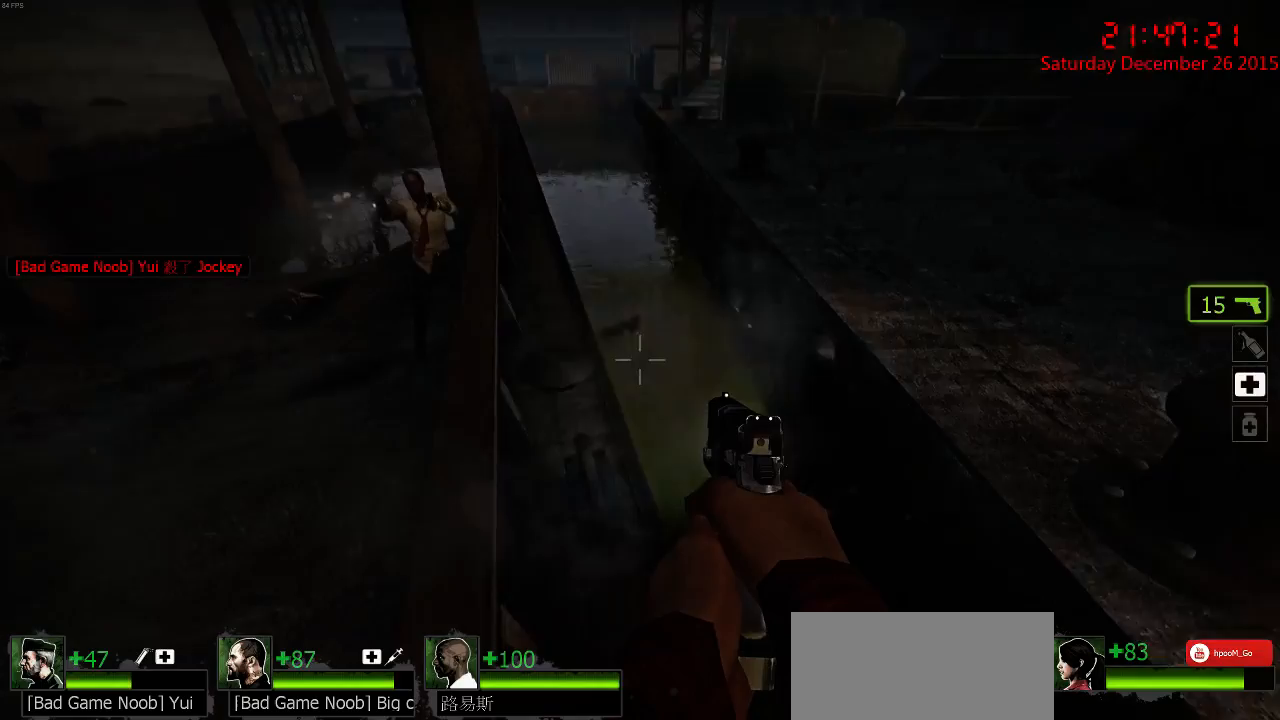
{"keys": ["ctrl"], "mouse": [], "events": [[183, "ctrl", "down"], [417, "mouse_left", "down"], [483, "mouse_left", "up"]]}
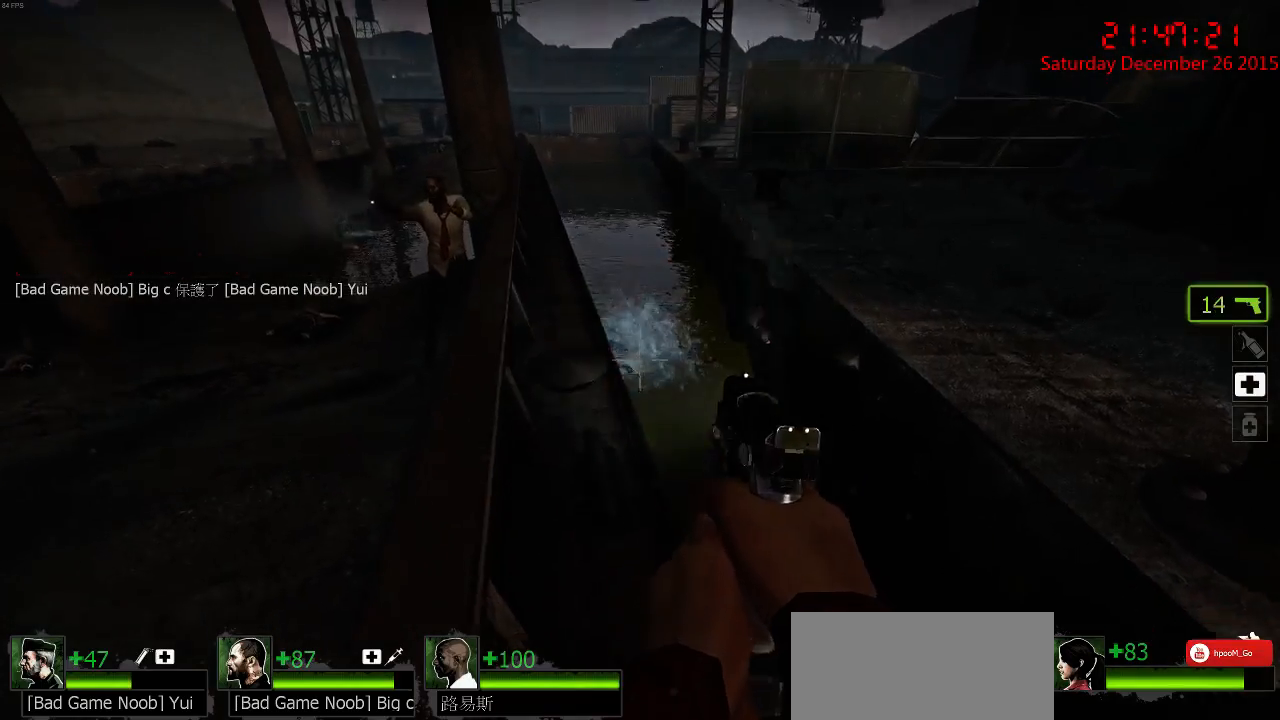
{"keys": ["ctrl"], "mouse": ["left"], "events": [[50, "mouse_left", "down"], [117, "mouse_left", "up"], [183, "mouse_left", "down"], [267, "mouse_left", "up"], [333, "mouse_left", "down"], [400, "mouse_left", "up"], [467, "mouse_left", "down"]]}
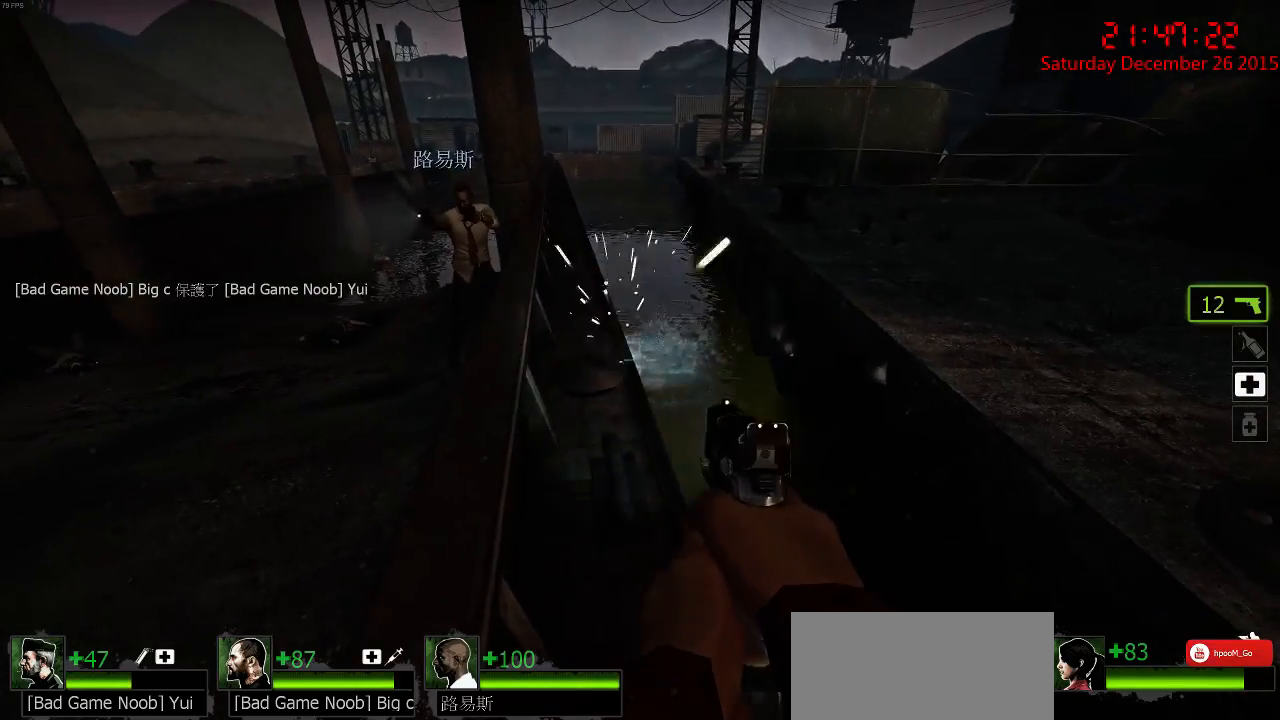
{"keys": ["a"], "mouse": [], "events": [[33, "mouse_left", "up"], [100, "mouse_left", "down"], [167, "mouse_left", "up"], [200, "mouse_left", "down"], [250, "a", "down"], [317, "mouse_left", "up"], [350, "ctrl", "up"], [383, "r", "down"], [483, "r", "up"]]}
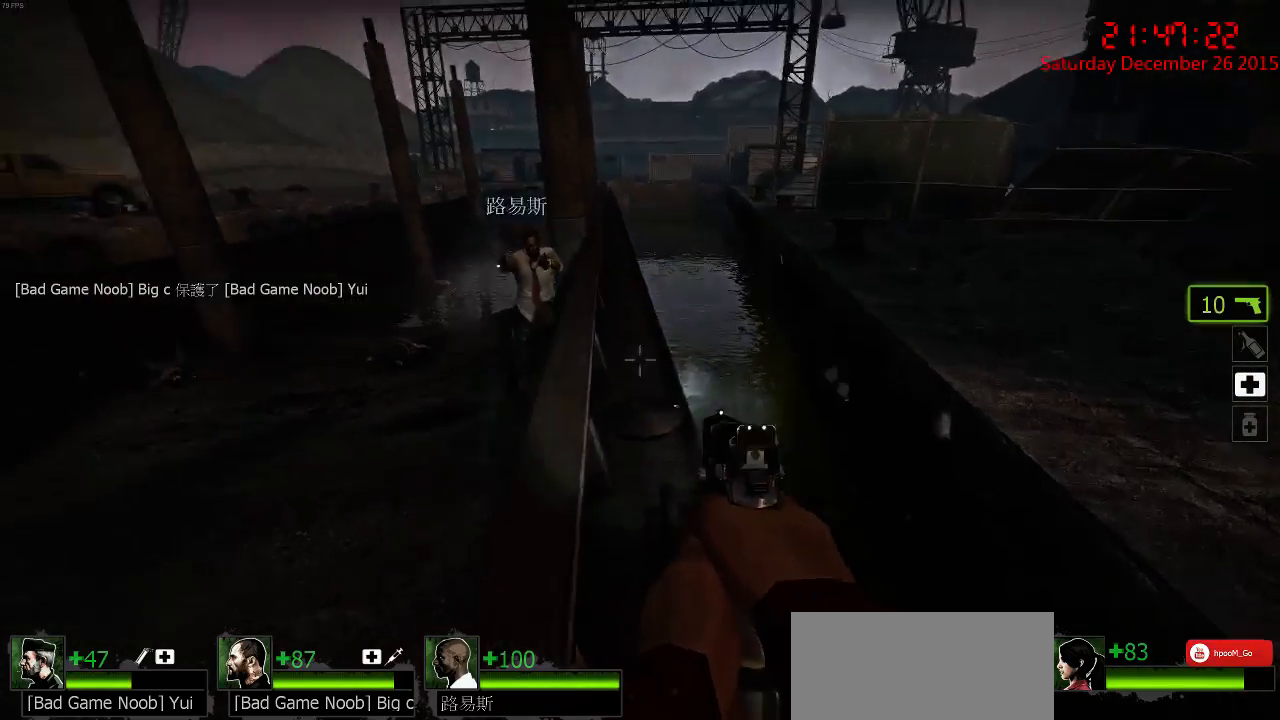
{"keys": ["d", "w"], "mouse": [], "events": [[117, "s", "down"], [183, "a", "up"], [183, "d", "down"], [350, "s", "up"], [467, "w", "down"]]}
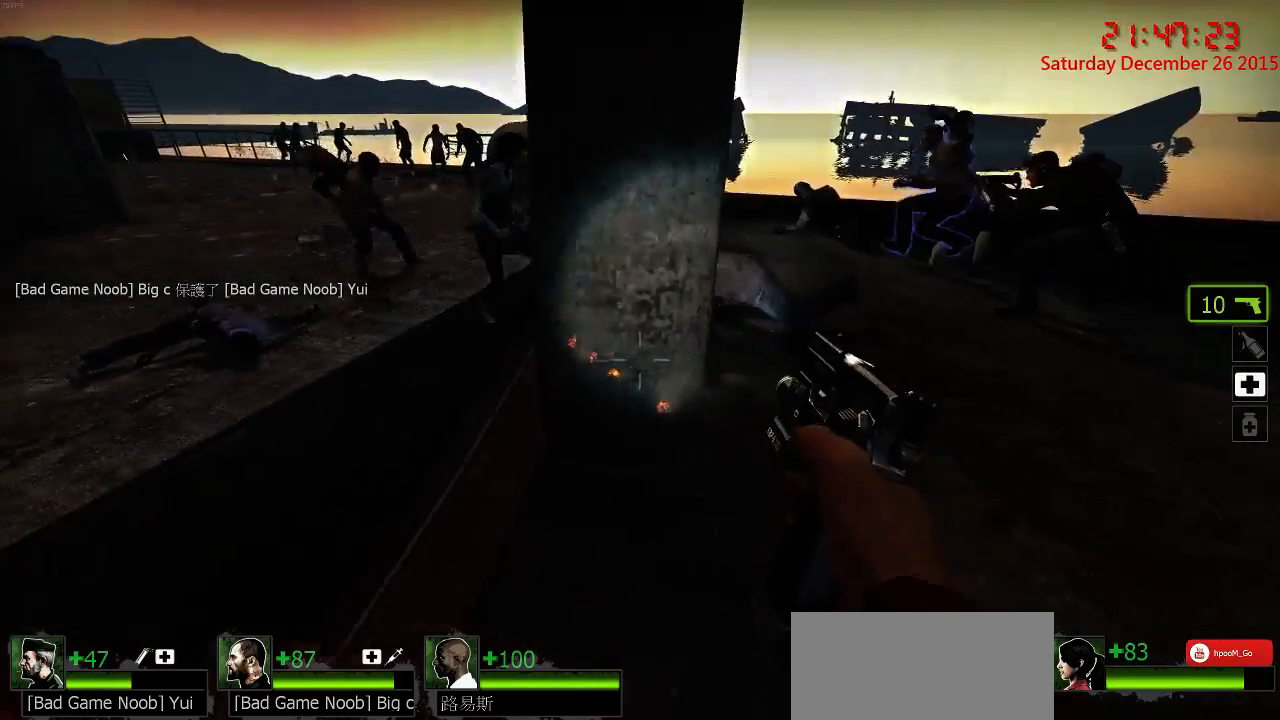
{"keys": ["w"], "mouse": ["right"], "events": [[100, "d", "up"], [500, "mouse_right", "down"]]}
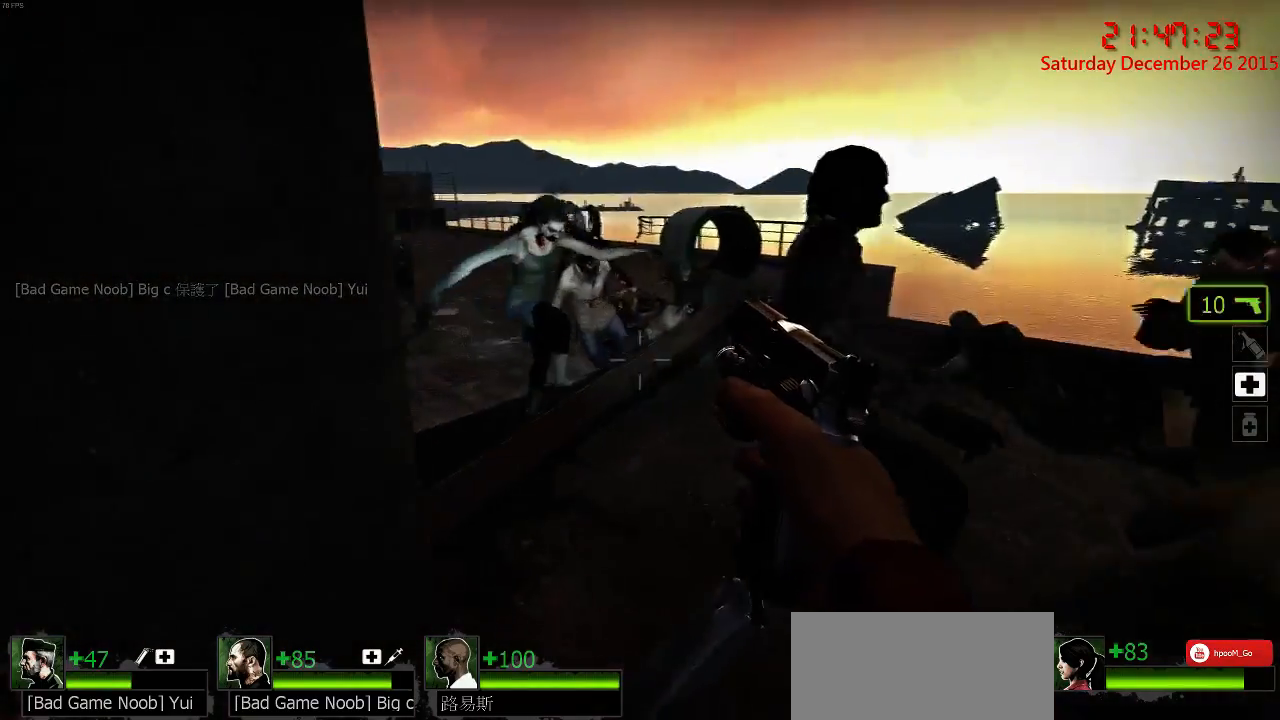
{"keys": ["d", "s"], "mouse": ["right"], "events": [[33, "a", "down"], [100, "a", "up"], [100, "d", "down"], [100, "mouse_right", "up"], [100, "w", "up"], [167, "mouse_right", "down"], [167, "s", "down"], [233, "mouse_right", "up"], [300, "mouse_right", "down"], [367, "mouse_right", "up"], [450, "mouse_right", "down"]]}
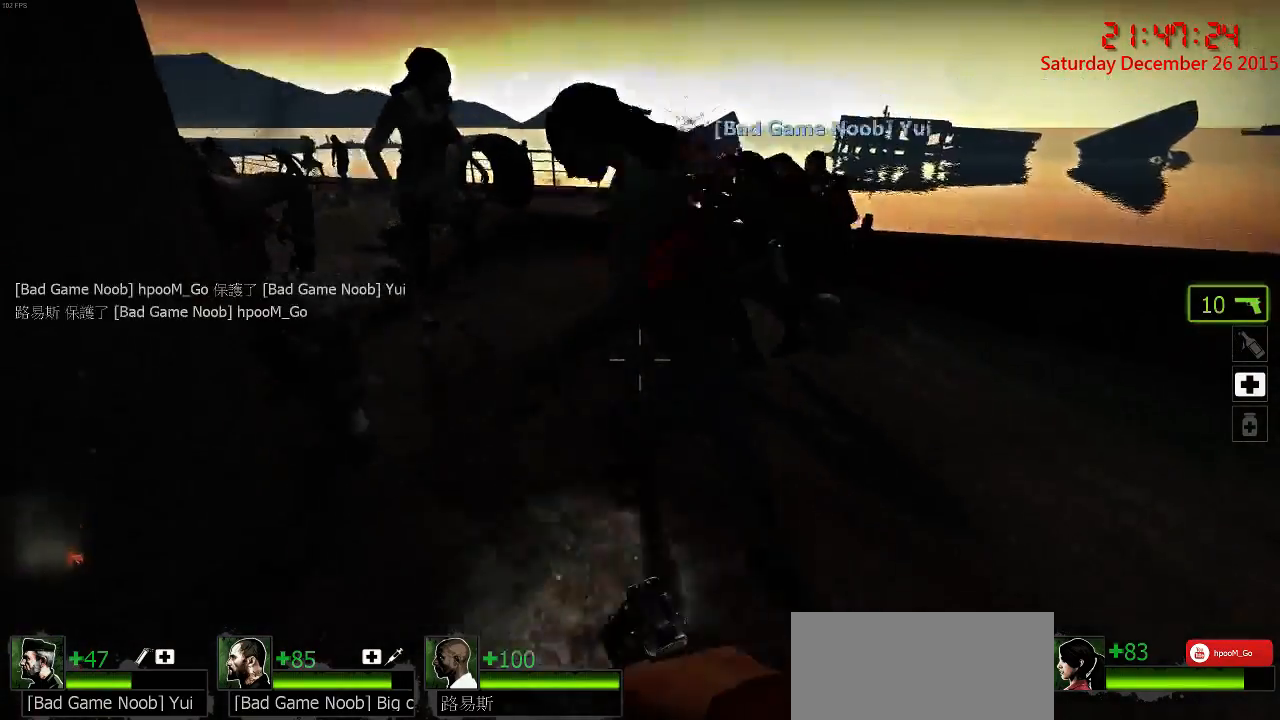
{"keys": ["w"], "mouse": [], "events": [[17, "s", "up"], [50, "mouse_right", "up"], [117, "w", "down"], [150, "d", "up"]]}
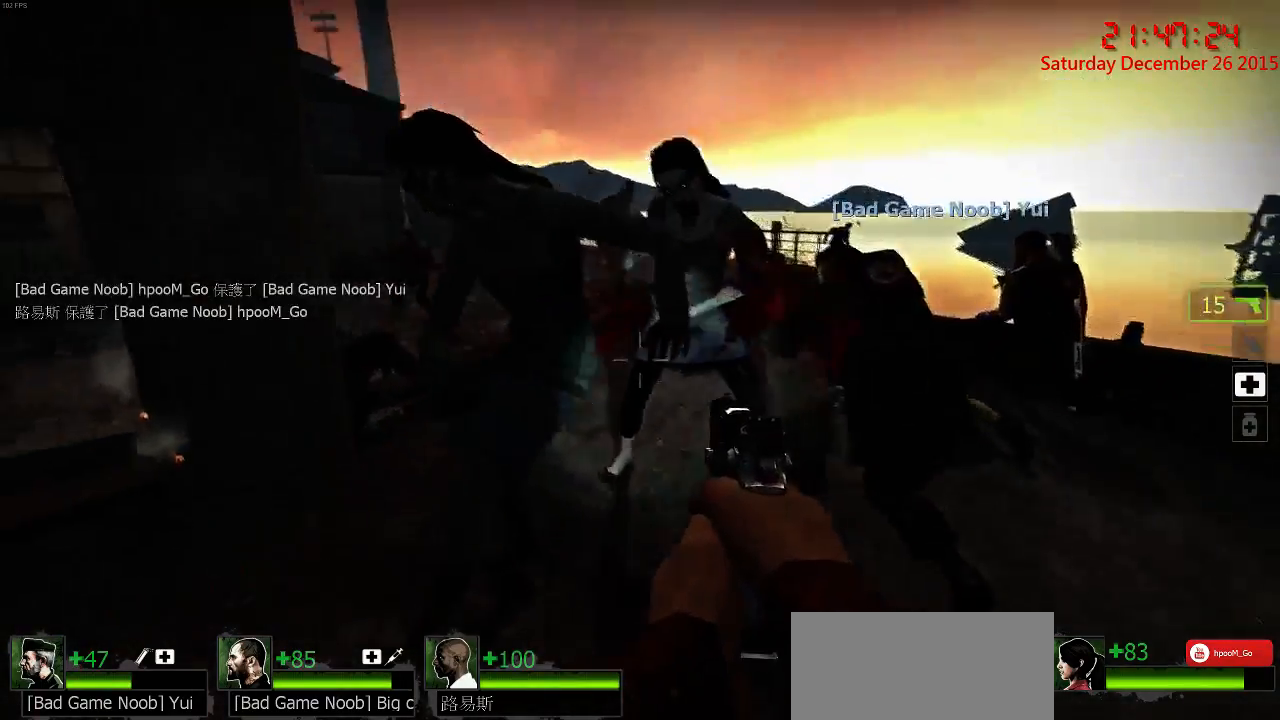
{"keys": [], "mouse": [], "events": [[50, "mouse_right", "down"], [83, "d", "down"], [83, "w", "up"], [150, "mouse_right", "up"], [200, "mouse_right", "down"], [200, "s", "down"], [233, "a", "down"], [233, "d", "up"], [300, "mouse_right", "up"], [333, "mouse_right", "down"], [433, "a", "up"], [433, "mouse_right", "up"], [467, "s", "up"]]}
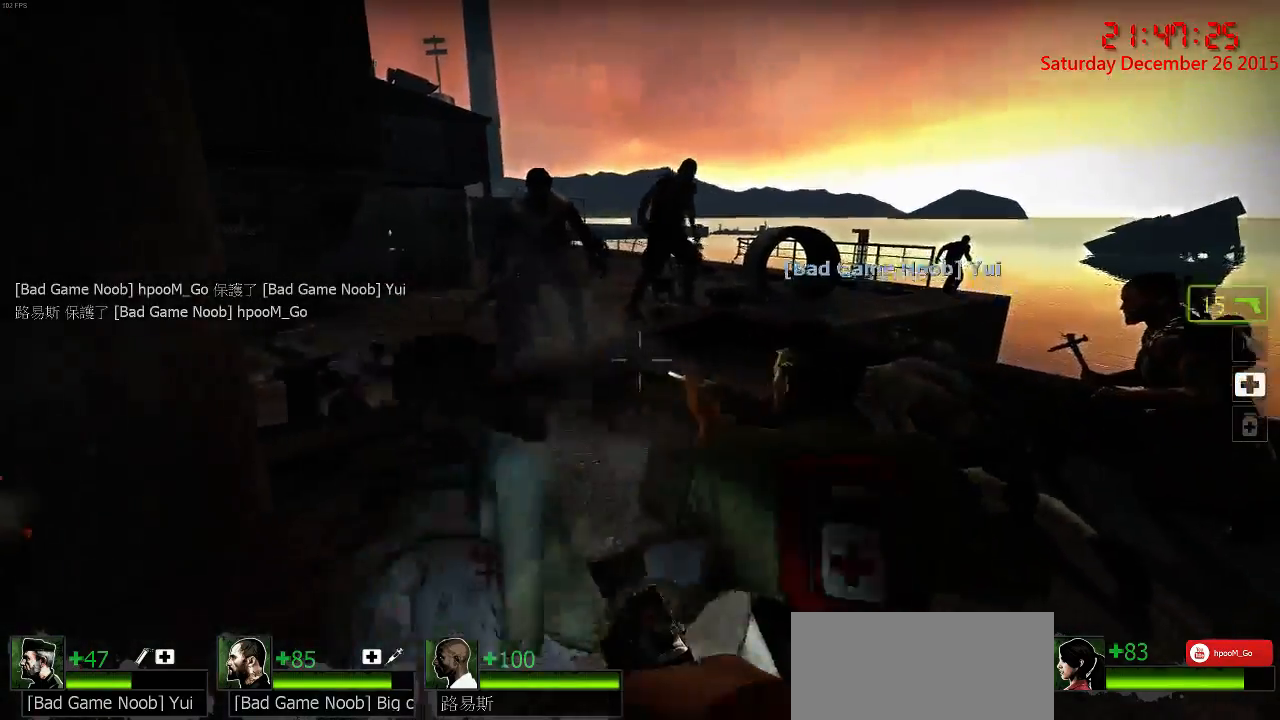
{"keys": ["a", "ctrl", "w"], "mouse": ["left"], "events": [[67, "w", "down"], [233, "ctrl", "down"], [267, "mouse_left", "down"], [383, "a", "down"], [383, "mouse_left", "up"], [417, "mouse_left", "down"]]}
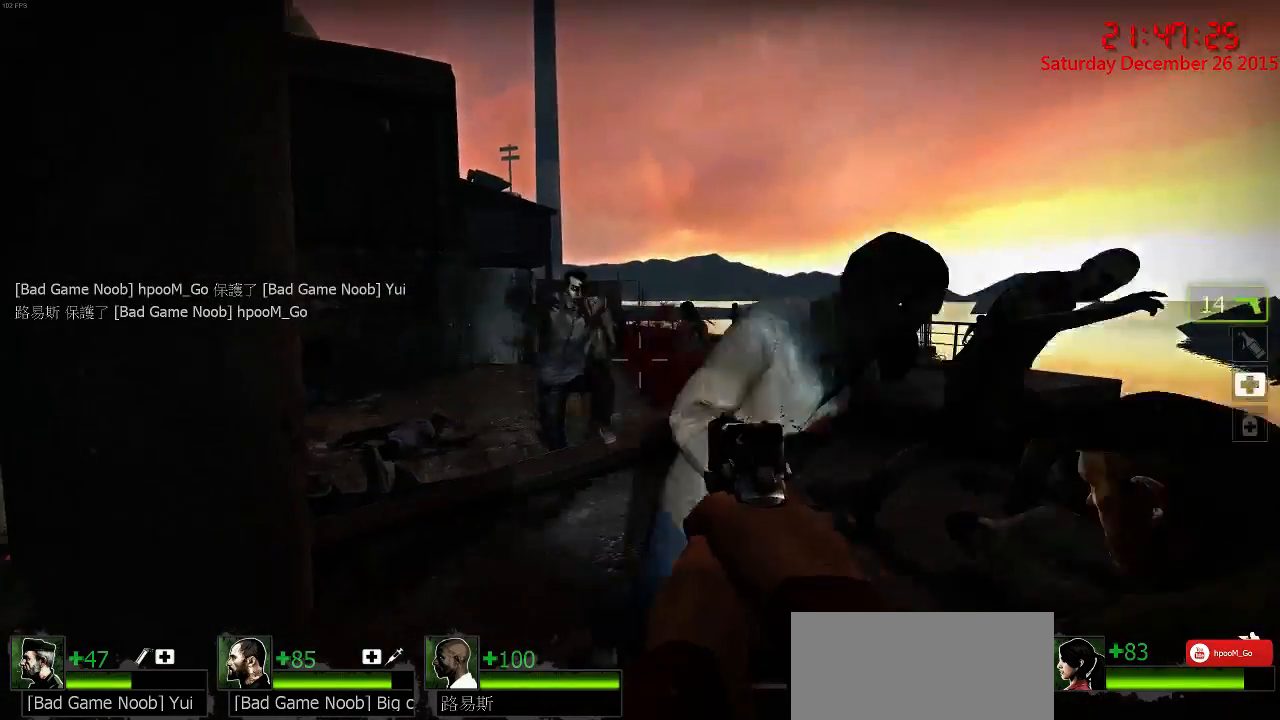
{"keys": ["a", "ctrl", "s"], "mouse": ["left"], "events": [[17, "mouse_left", "up"], [50, "mouse_left", "down"], [83, "a", "up"], [117, "d", "down"], [150, "mouse_left", "up"], [183, "mouse_left", "down"], [217, "w", "up"], [250, "mouse_left", "up"], [317, "d", "up"], [317, "mouse_left", "down"], [350, "s", "down"], [383, "a", "down"], [383, "mouse_left", "up"], [467, "mouse_left", "down"]]}
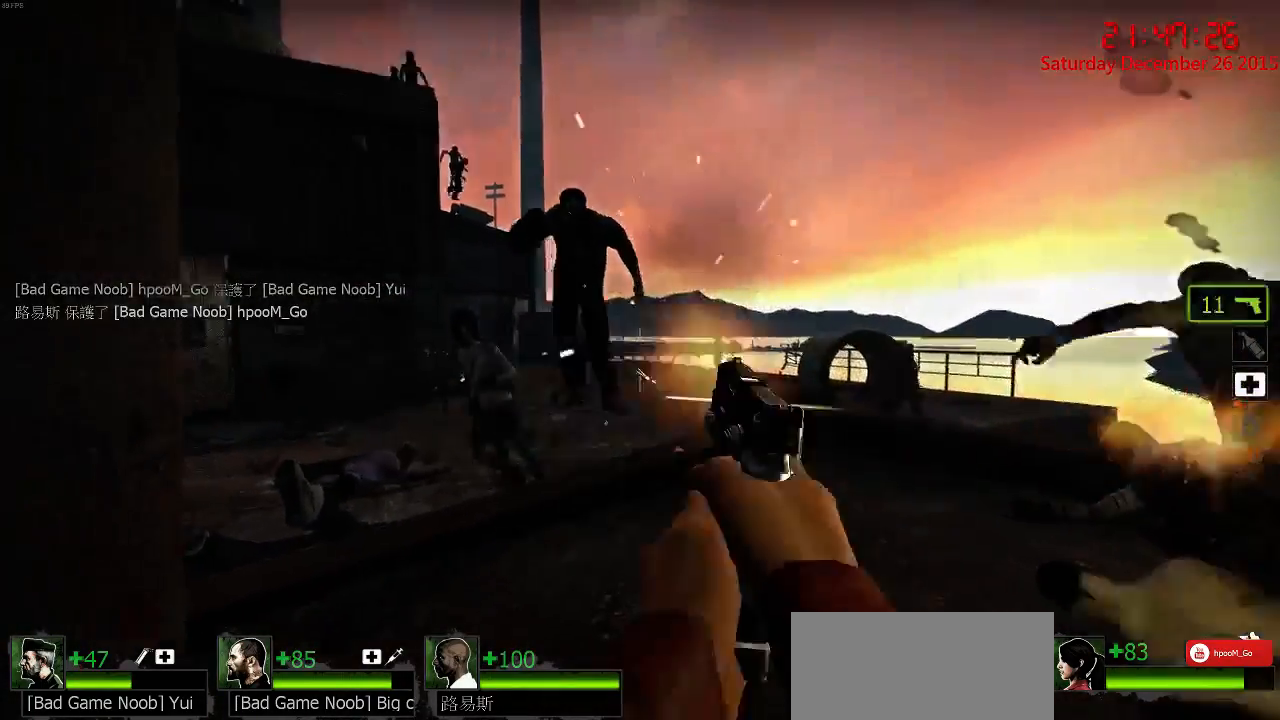
{"keys": ["ctrl"], "mouse": ["left"], "events": [[33, "mouse_left", "up"], [67, "mouse_left", "down"], [100, "a", "up"], [167, "mouse_left", "up"], [233, "mouse_left", "down"], [267, "a", "down"], [367, "a", "up"], [433, "mouse_left", "up"], [467, "s", "up"], [500, "mouse_left", "down"]]}
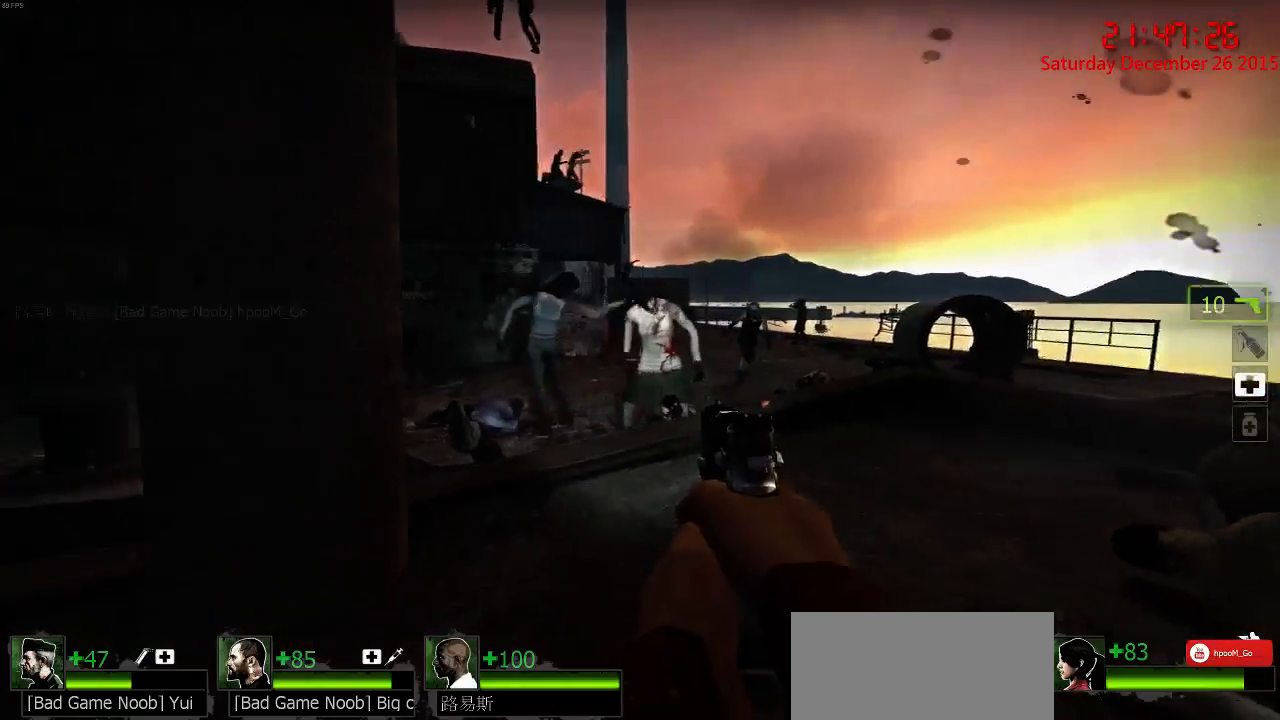
{"keys": ["a", "ctrl", "w"], "mouse": [], "events": [[67, "a", "down"], [67, "s", "down"], [100, "a", "up"], [100, "s", "up"], [183, "d", "down"], [183, "mouse_left", "up"], [250, "mouse_left", "down"], [317, "d", "up"], [317, "mouse_left", "up"], [400, "mouse_left", "down"], [467, "mouse_left", "up"], [500, "a", "down"], [500, "w", "down"]]}
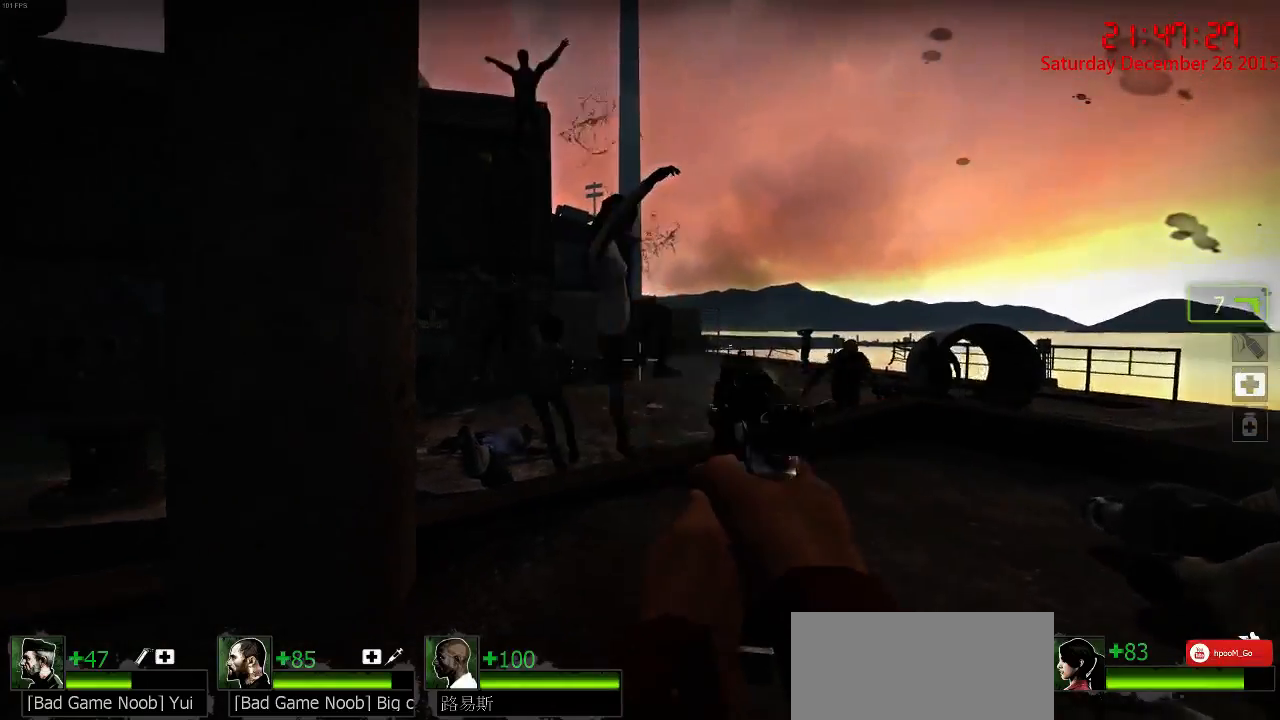
{"keys": ["ctrl", "w"], "mouse": [], "events": [[33, "mouse_left", "down"], [100, "a", "up"], [100, "mouse_left", "up"], [167, "mouse_left", "down"], [233, "mouse_left", "up"], [300, "mouse_left", "down"], [367, "mouse_left", "up"], [433, "mouse_left", "down"], [500, "mouse_left", "up"]]}
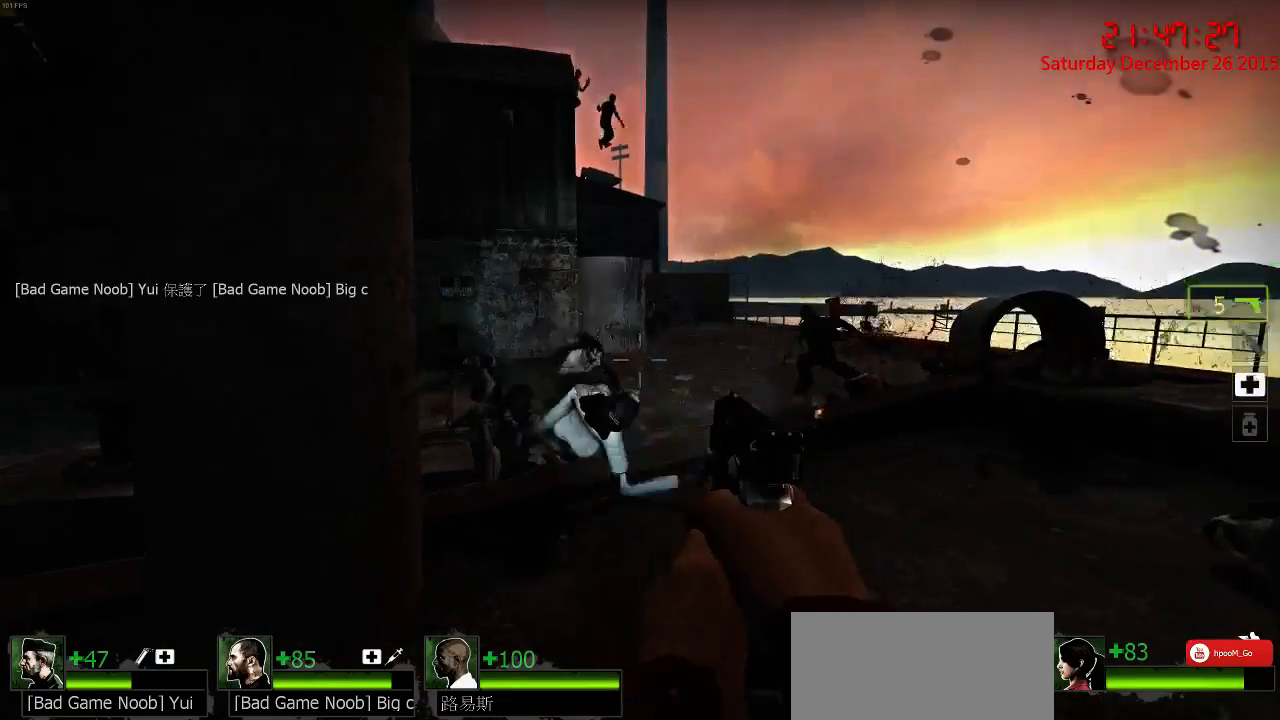
{"keys": [], "mouse": [], "events": [[67, "ctrl", "up"], [117, "r", "down"], [183, "a", "down"], [183, "r", "up"], [183, "w", "up"], [250, "r", "down"], [283, "a", "up"], [317, "r", "up"]]}
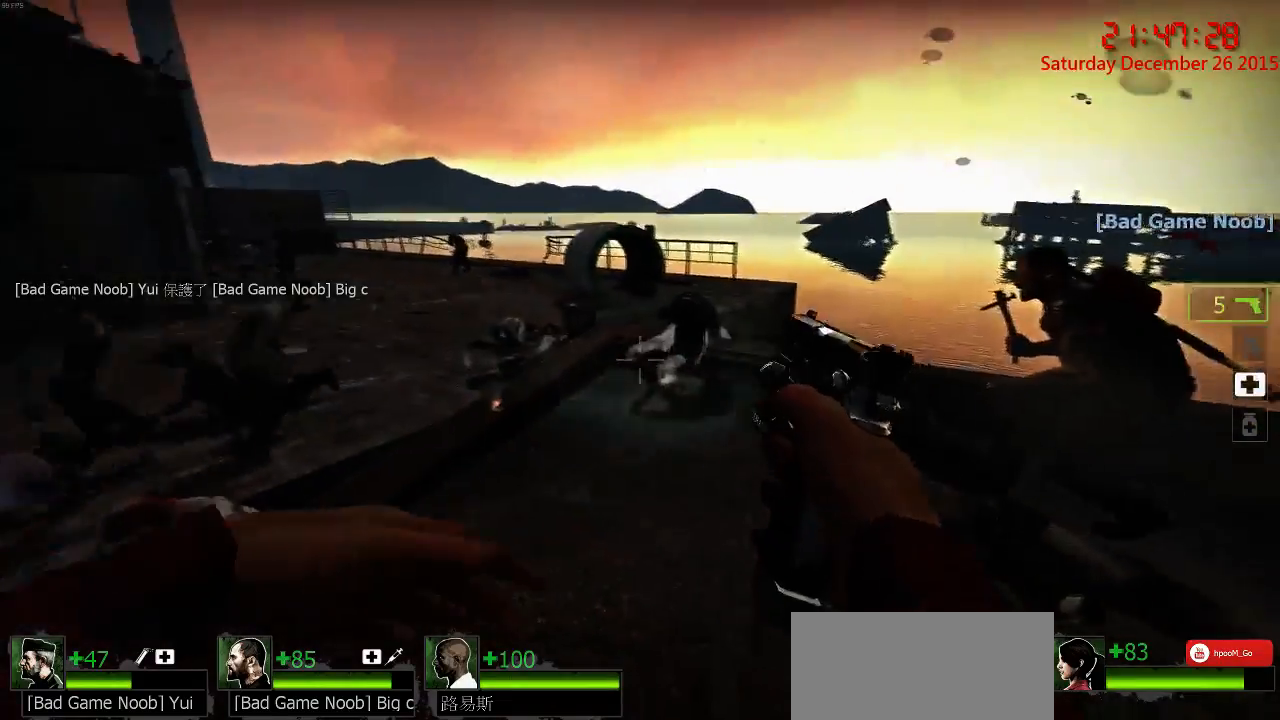
{"keys": ["a", "d", "w"], "mouse": [], "events": [[50, "w", "down"], [317, "d", "down"], [450, "a", "down"]]}
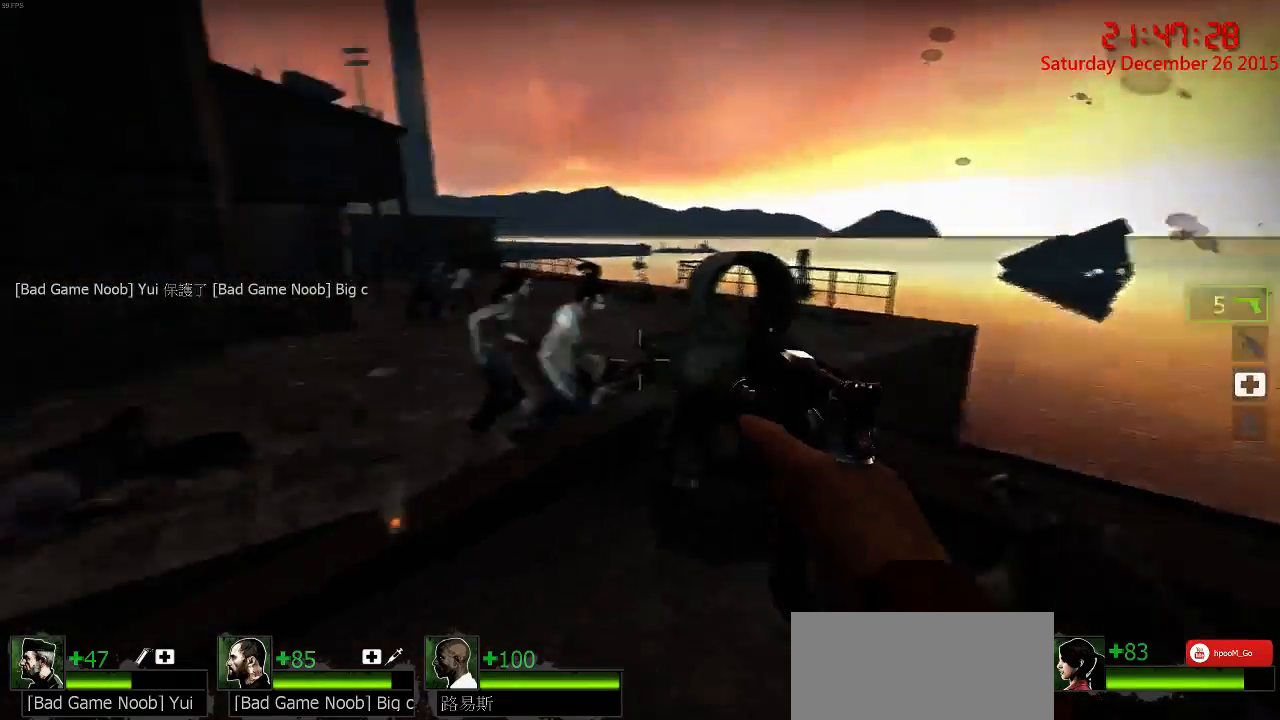
{"keys": ["s"], "mouse": ["right"], "events": [[33, "d", "up"], [33, "mouse_right", "down"], [100, "w", "up"], [133, "mouse_right", "up"], [167, "a", "up"], [167, "mouse_right", "down"], [167, "s", "down"], [233, "d", "down"], [267, "mouse_right", "up"], [333, "mouse_right", "down"], [367, "d", "up"], [400, "a", "down"], [400, "mouse_right", "up"], [467, "mouse_right", "down"], [500, "a", "up"]]}